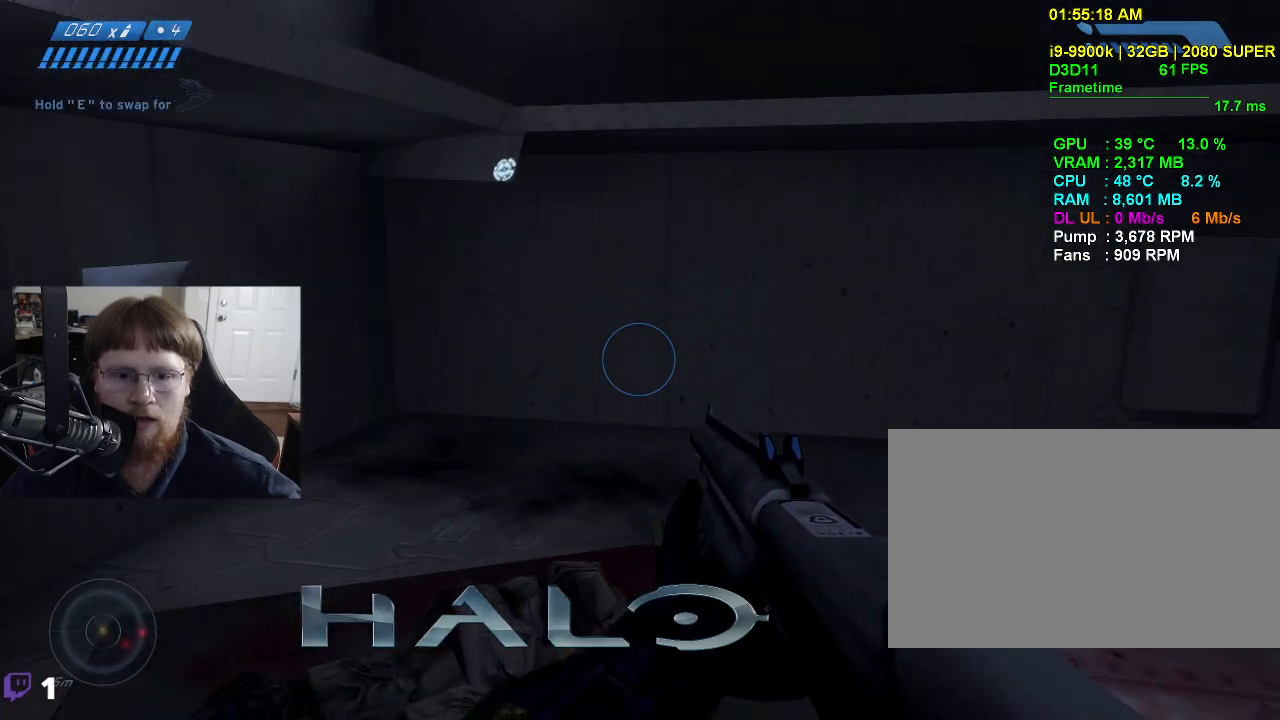
Gameplay with keyboard and mouse; each line is a JSON object with the keys held at the frame after it. "events" lists presses ("down") and releases ("up") of "1", "2", "3", "4", "5", "a", "alt", "c", "caps_lock", "ctrl", "d", "e", "f", "g", "q", "r", "s", "shift", "space", "t", "tab", "v", "w", "x" and "z" between this image and that frame as [ms after this image, input, new state], when the widget could be followed in between. No other keys are recorded. Mouse buttons are not recorded. Not read: mouse_move.
{"keys": ["space"], "events": [[350, "space", "down"]]}
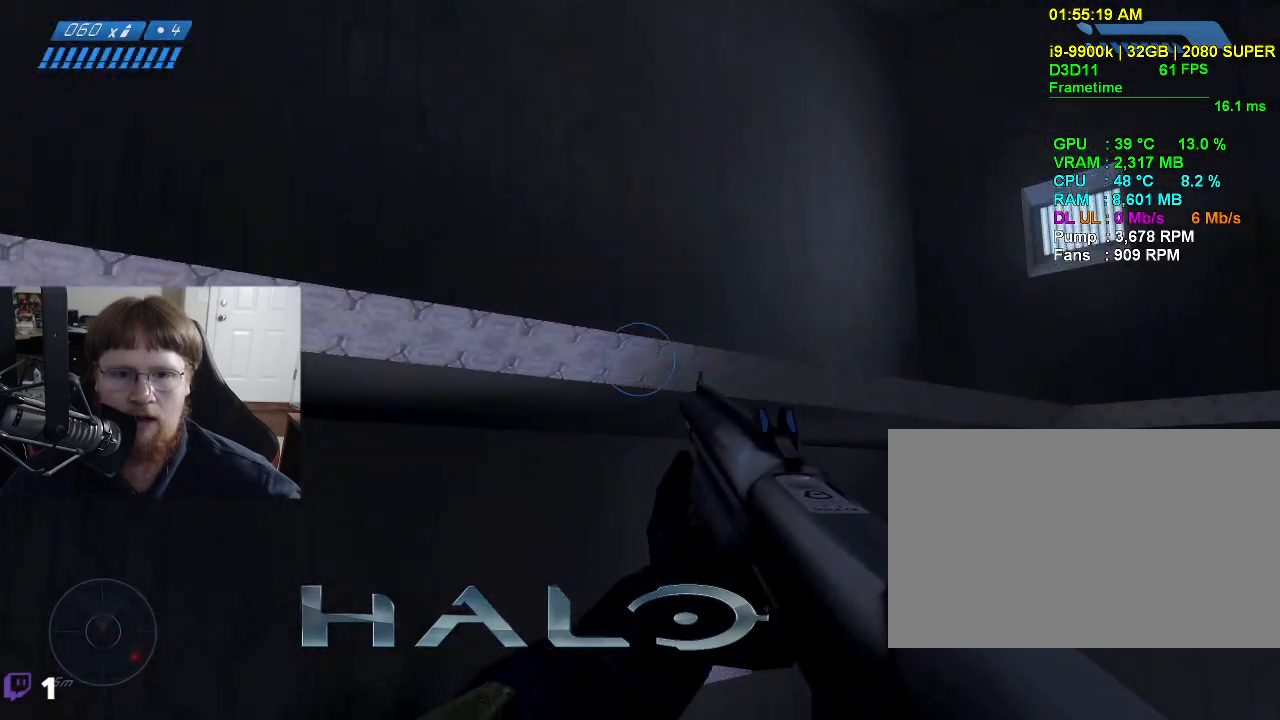
{"keys": [], "events": [[134, "space", "up"]]}
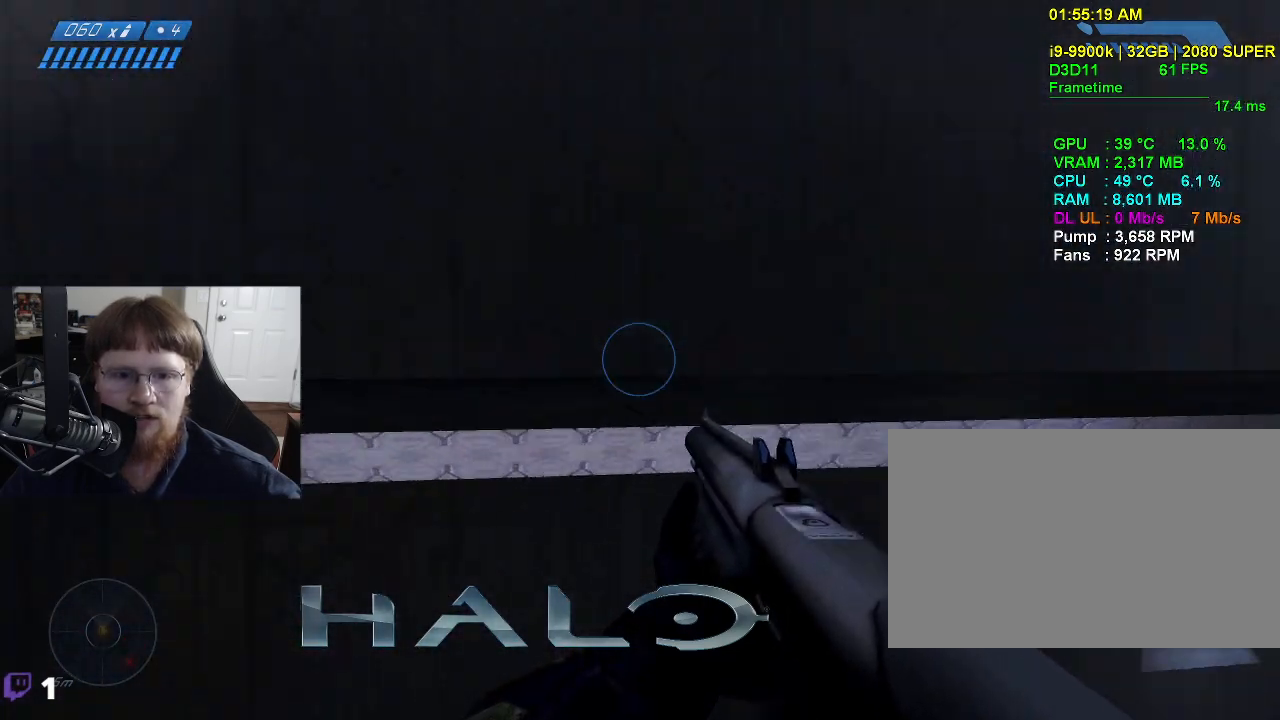
{"keys": [], "events": []}
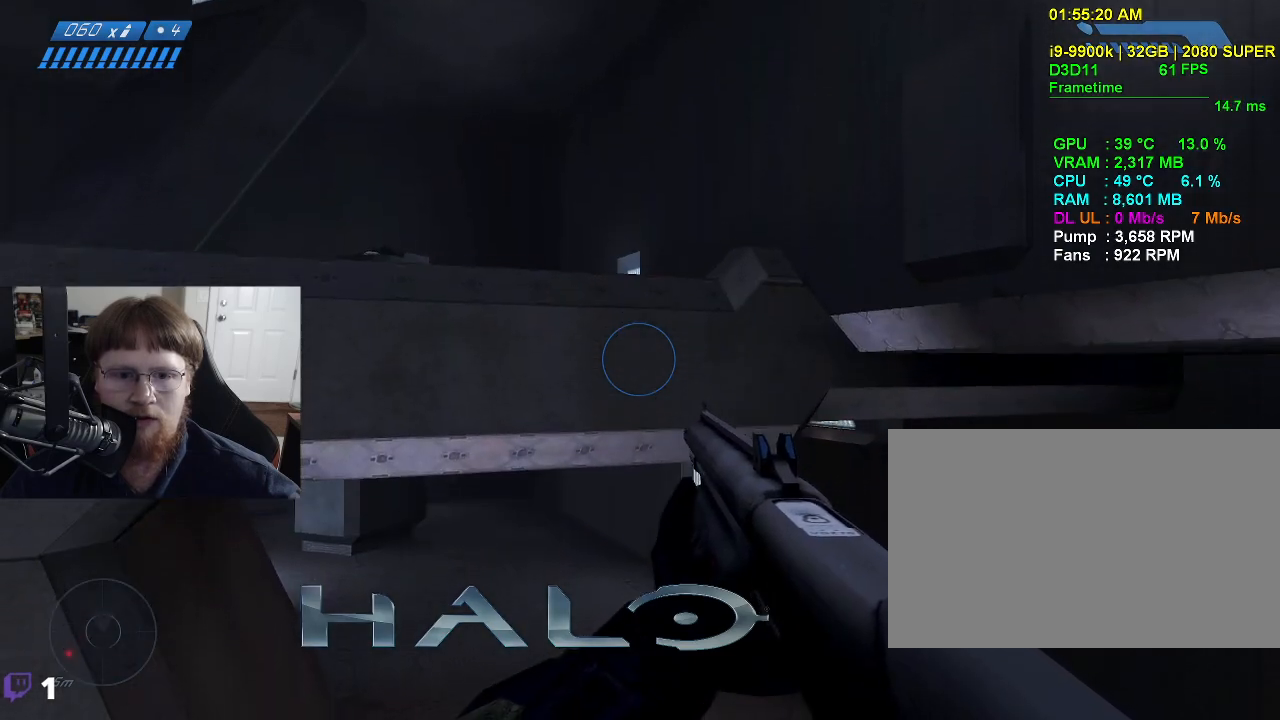
{"keys": ["space"], "events": [[434, "space", "down"]]}
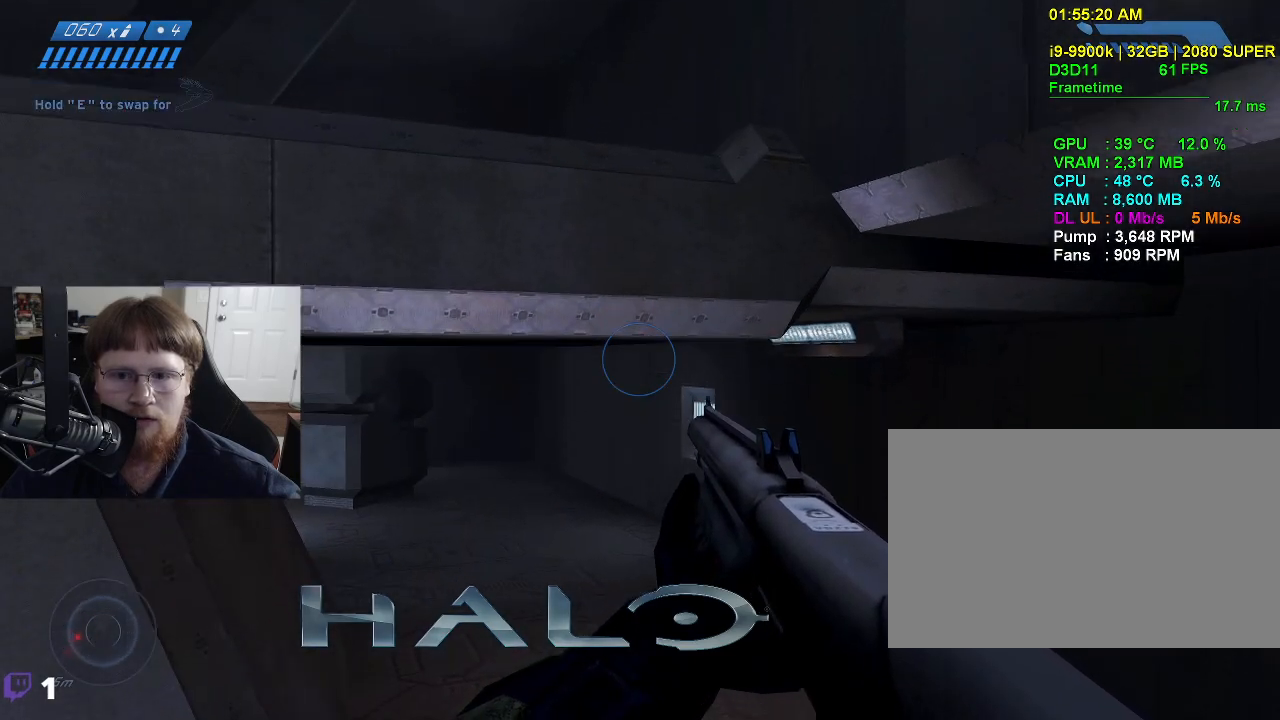
{"keys": ["ctrl"], "events": [[217, "space", "up"], [317, "ctrl", "down"]]}
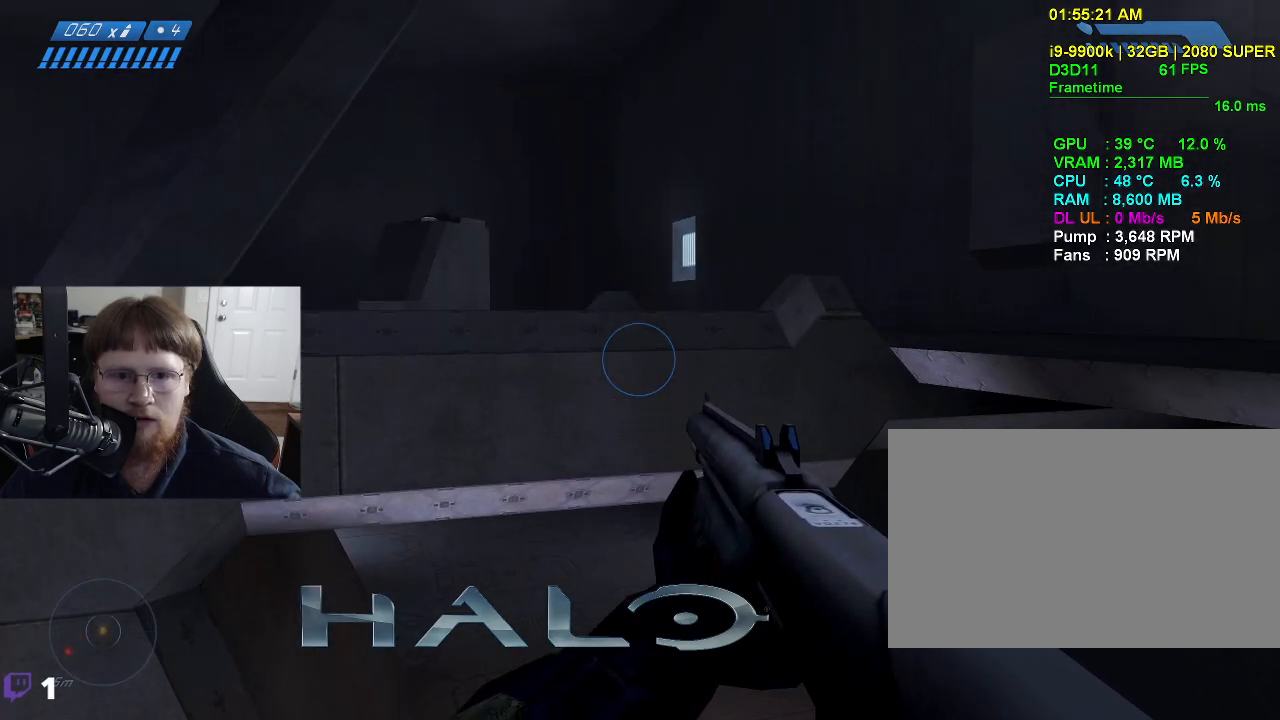
{"keys": [], "events": [[184, "ctrl", "up"]]}
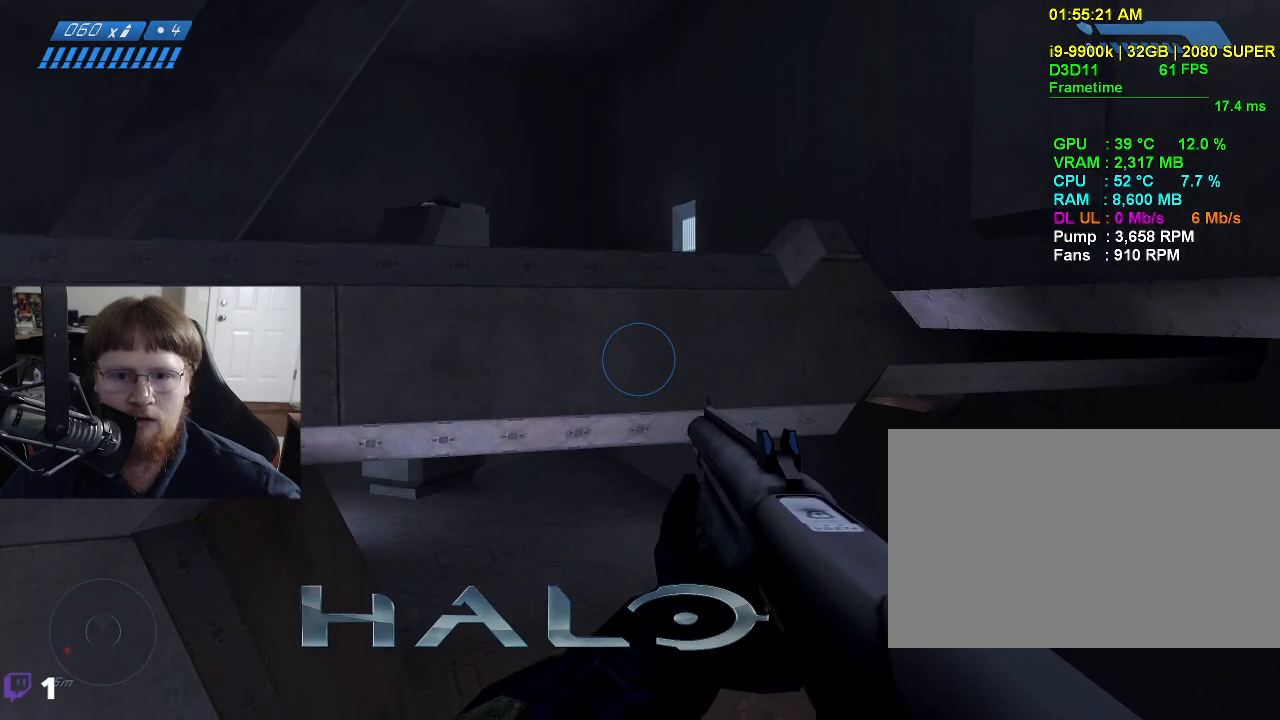
{"keys": ["space"], "events": [[434, "space", "down"]]}
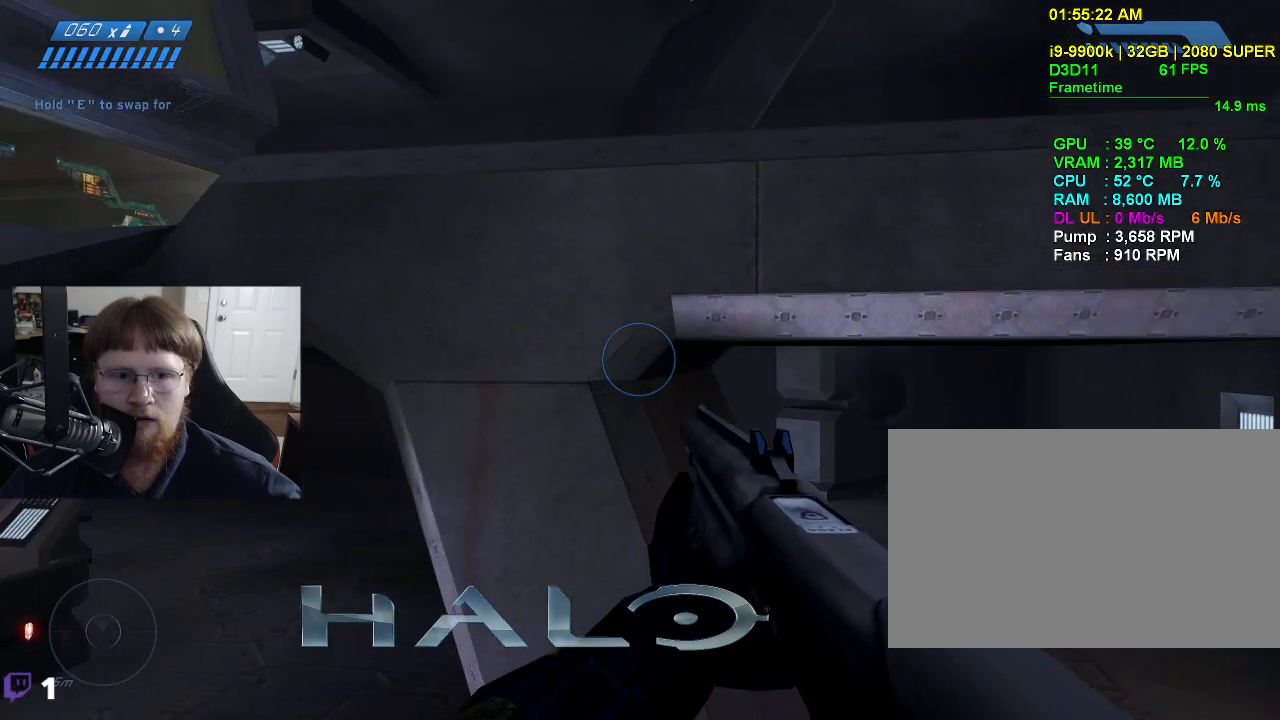
{"keys": [], "events": [[84, "space", "up"], [134, "ctrl", "down"], [500, "ctrl", "up"]]}
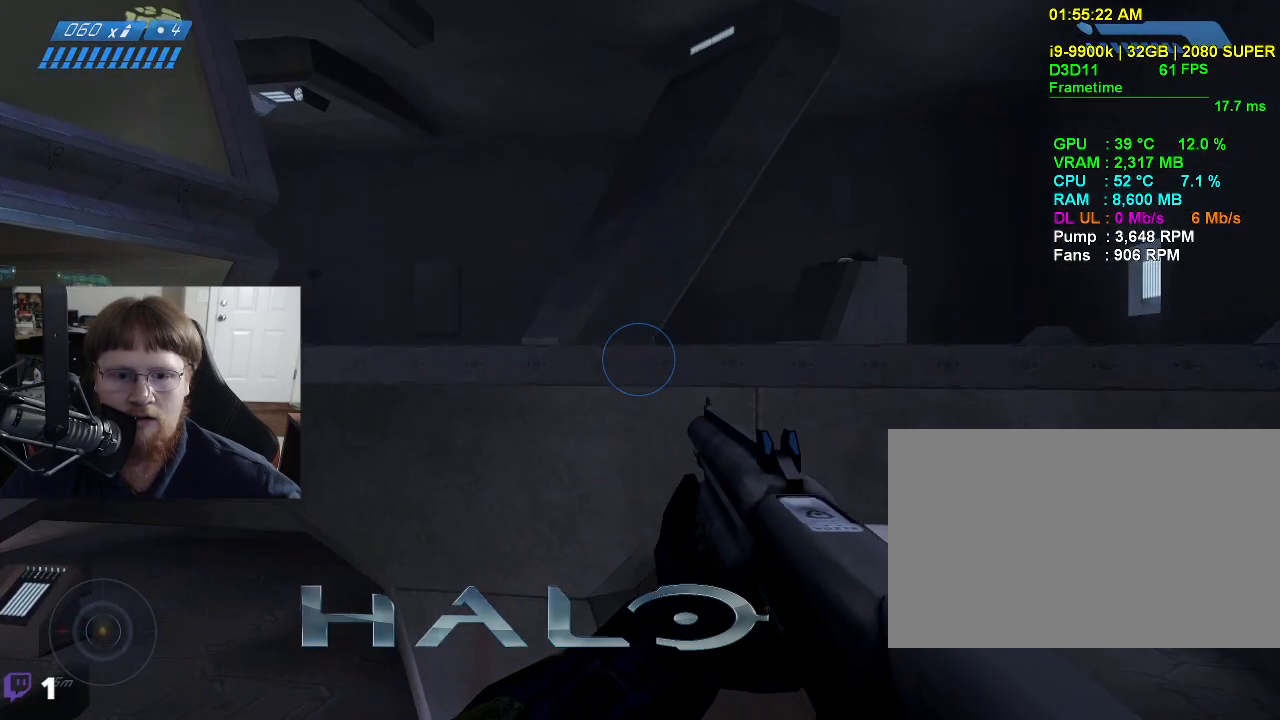
{"keys": [], "events": []}
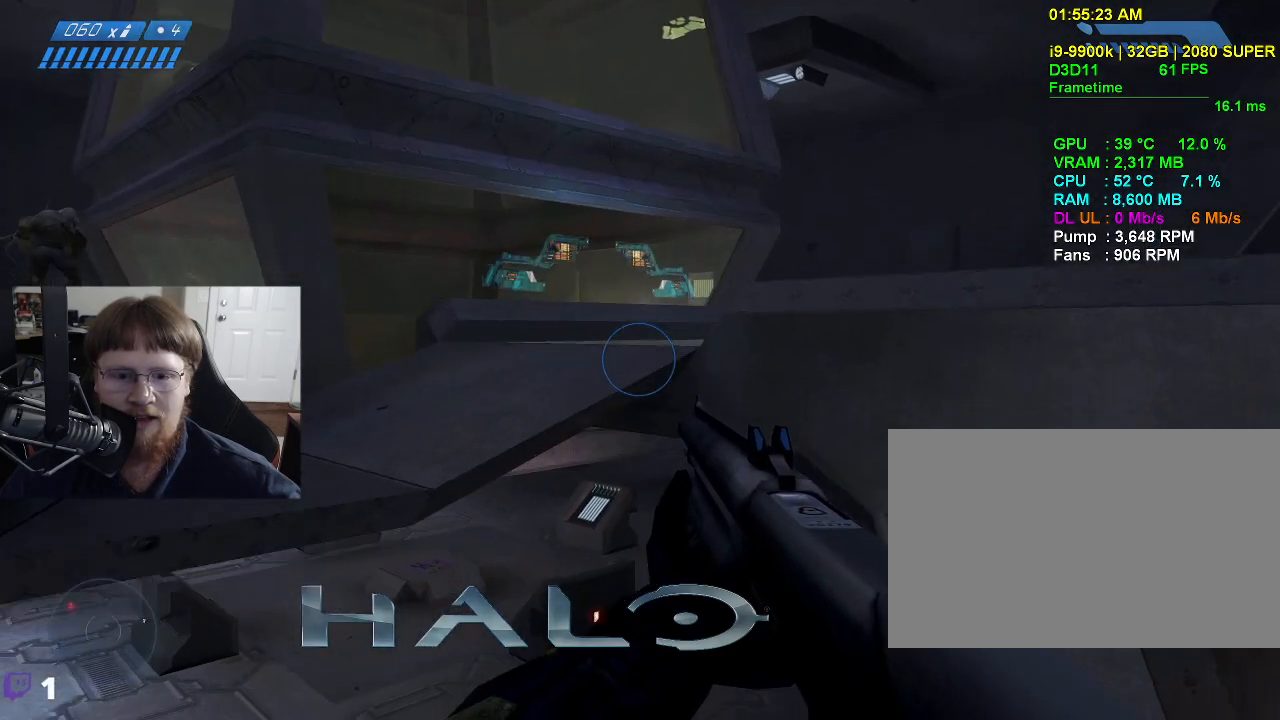
{"keys": ["w"], "events": [[434, "w", "down"]]}
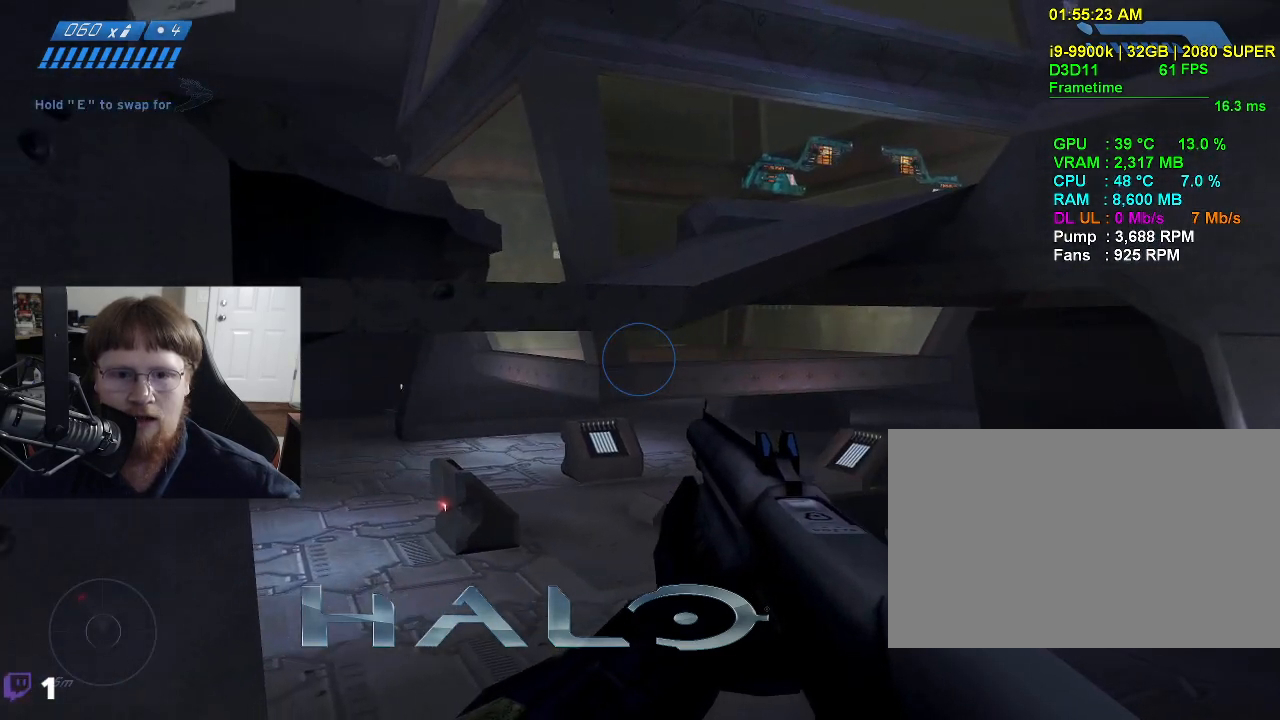
{"keys": ["space", "w"], "events": [[217, "space", "down"]]}
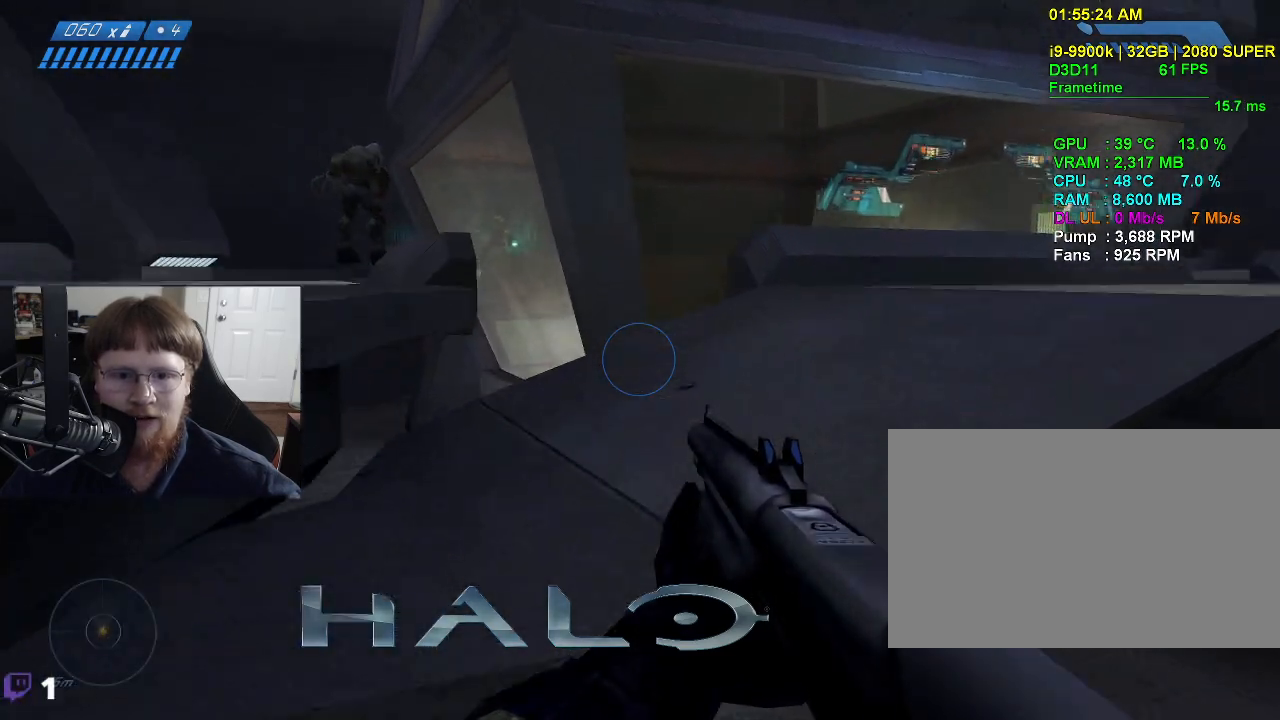
{"keys": ["ctrl"], "events": [[100, "space", "up"], [234, "ctrl", "down"], [284, "w", "up"]]}
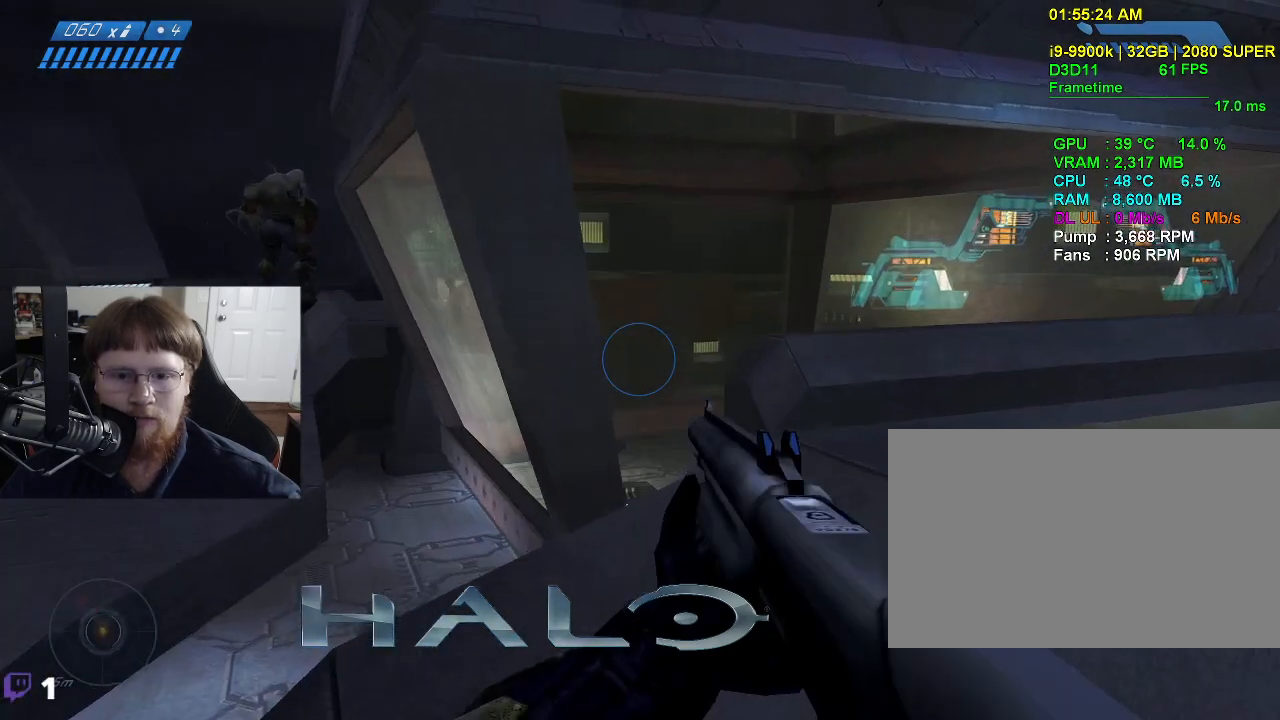
{"keys": [], "events": [[17, "ctrl", "up"], [250, "w", "down"], [384, "w", "up"]]}
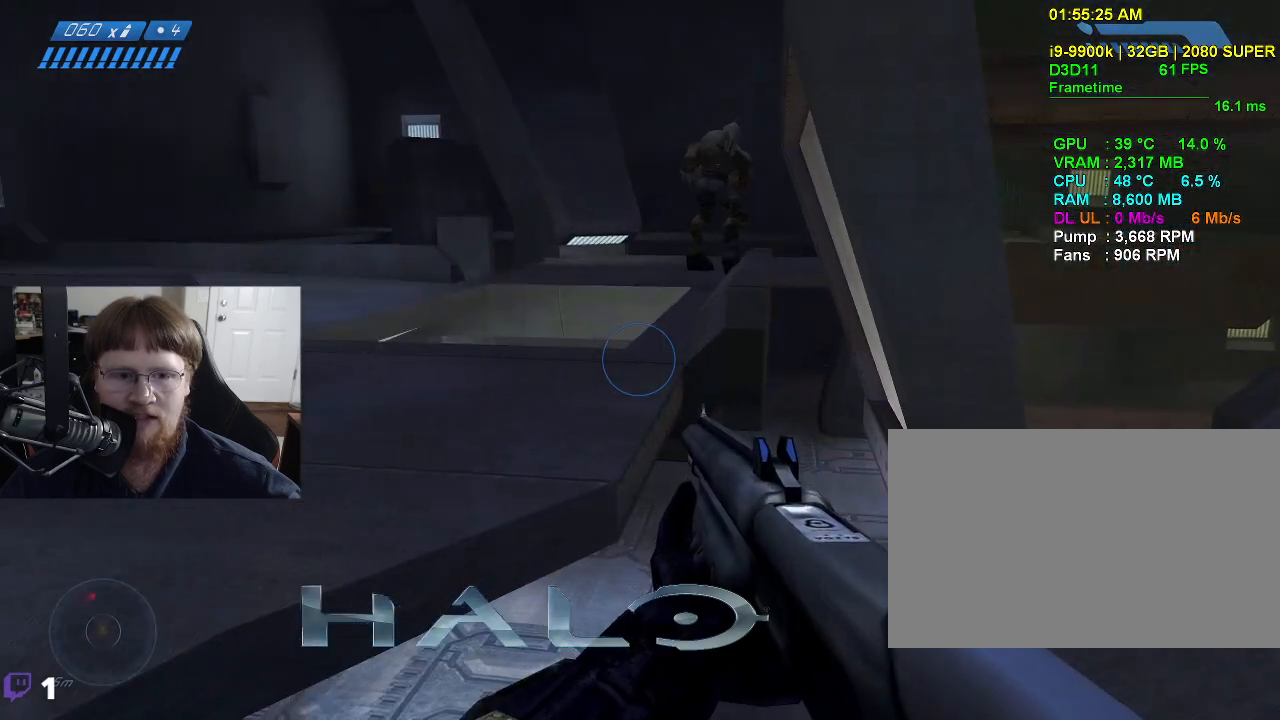
{"keys": [], "events": []}
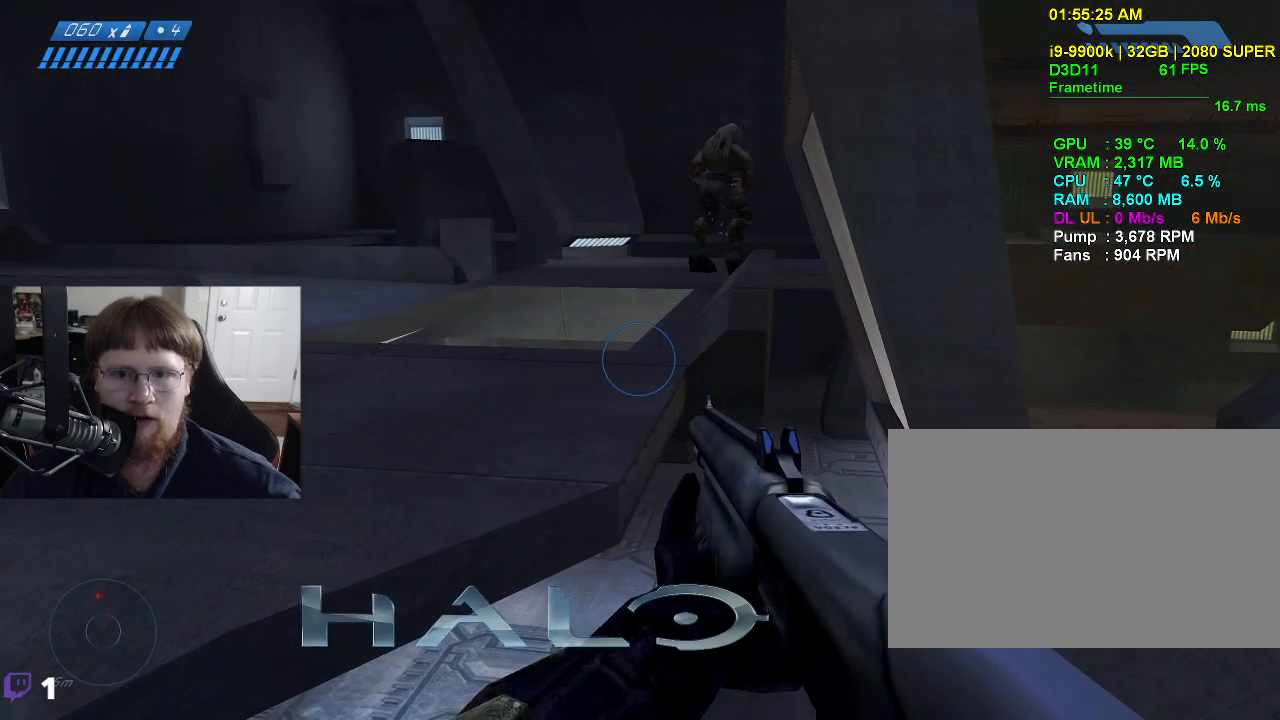
{"keys": ["w"], "events": [[467, "w", "down"]]}
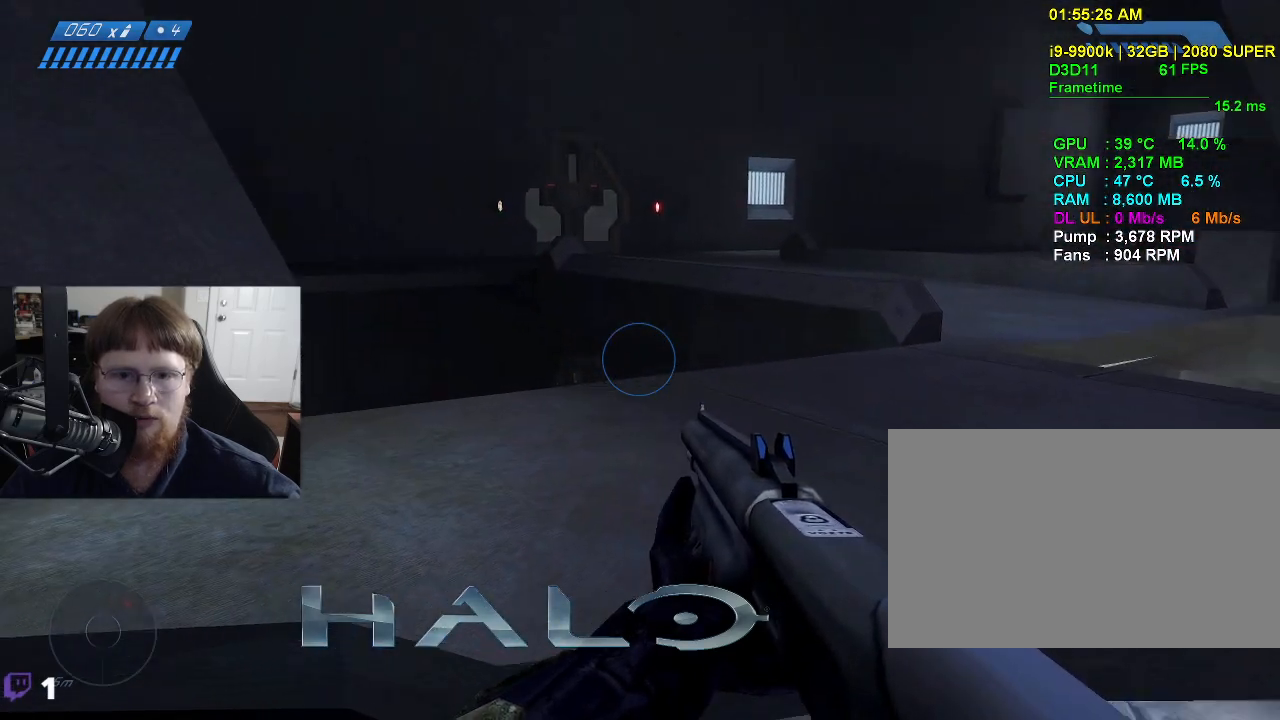
{"keys": ["w"], "events": [[67, "space", "down"], [200, "space", "up"]]}
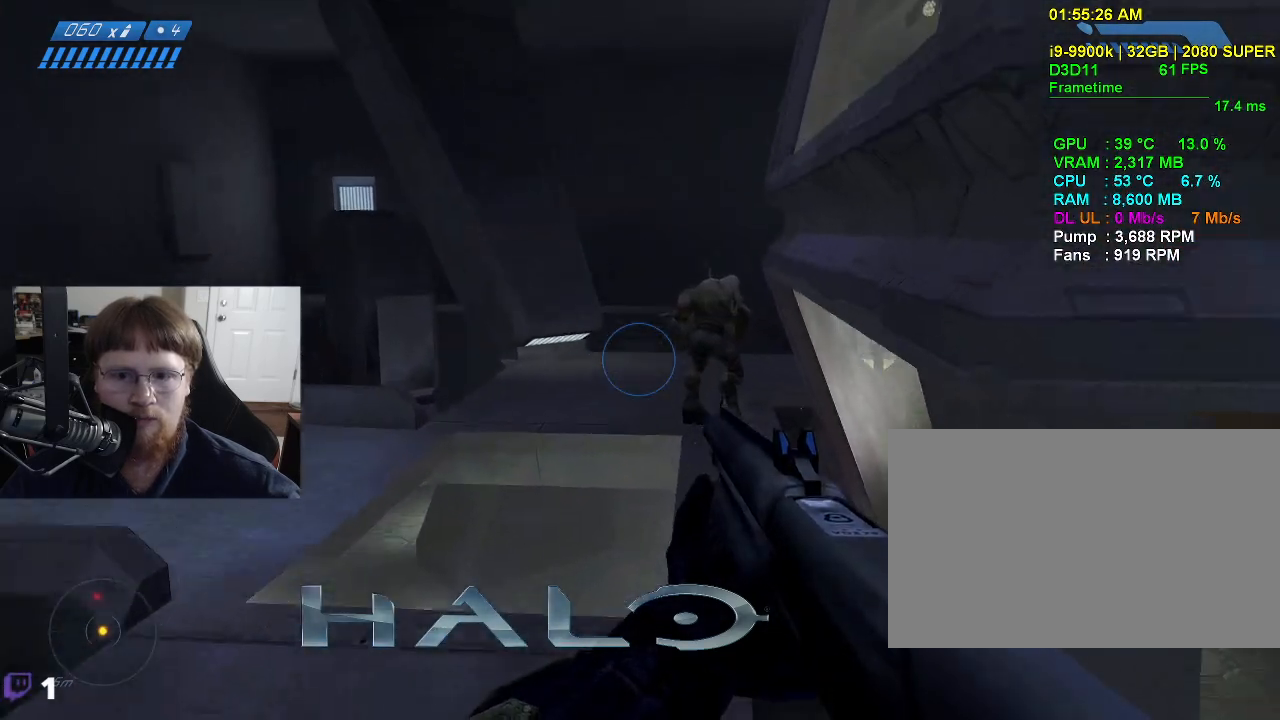
{"keys": ["w"], "events": []}
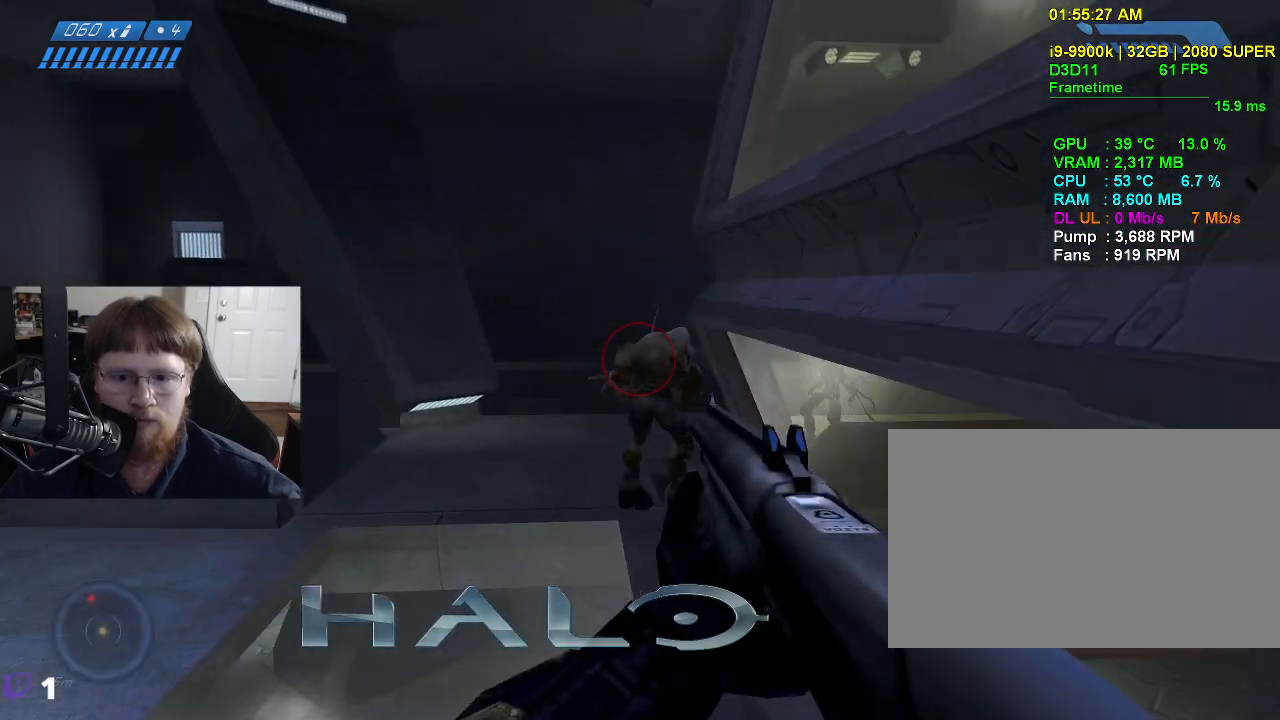
{"keys": ["w"], "events": []}
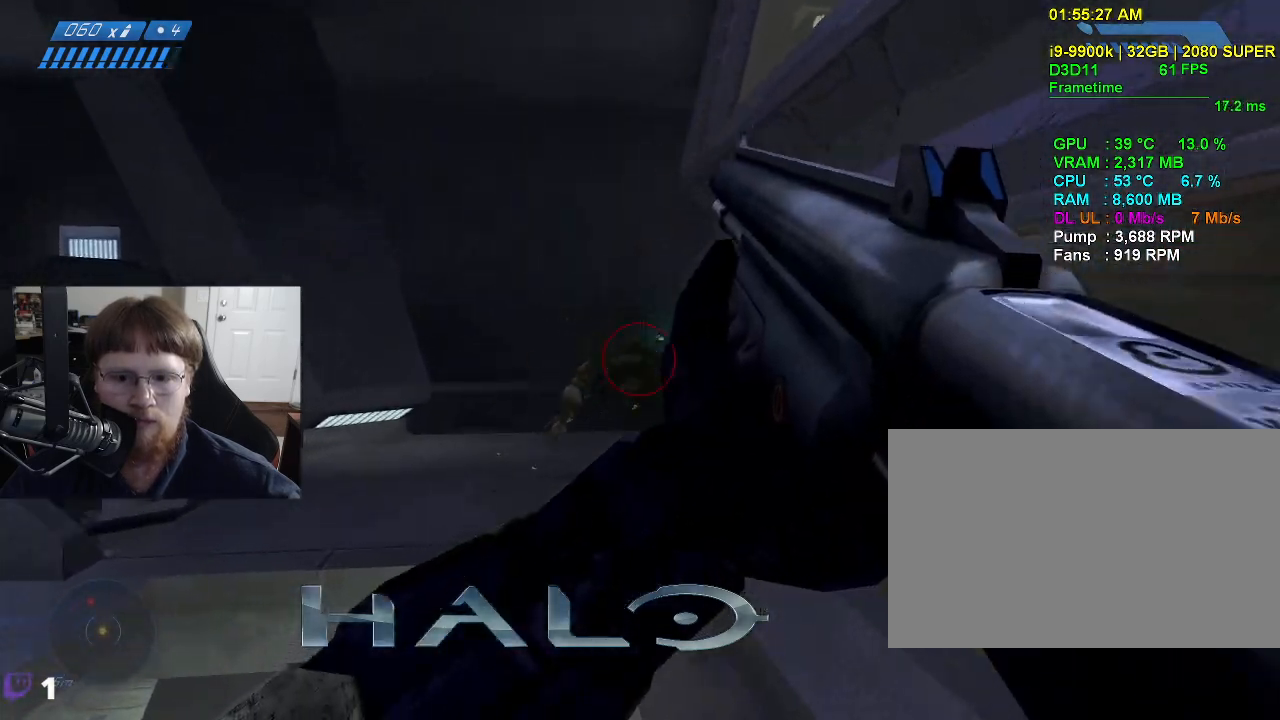
{"keys": [], "events": [[150, "w", "up"]]}
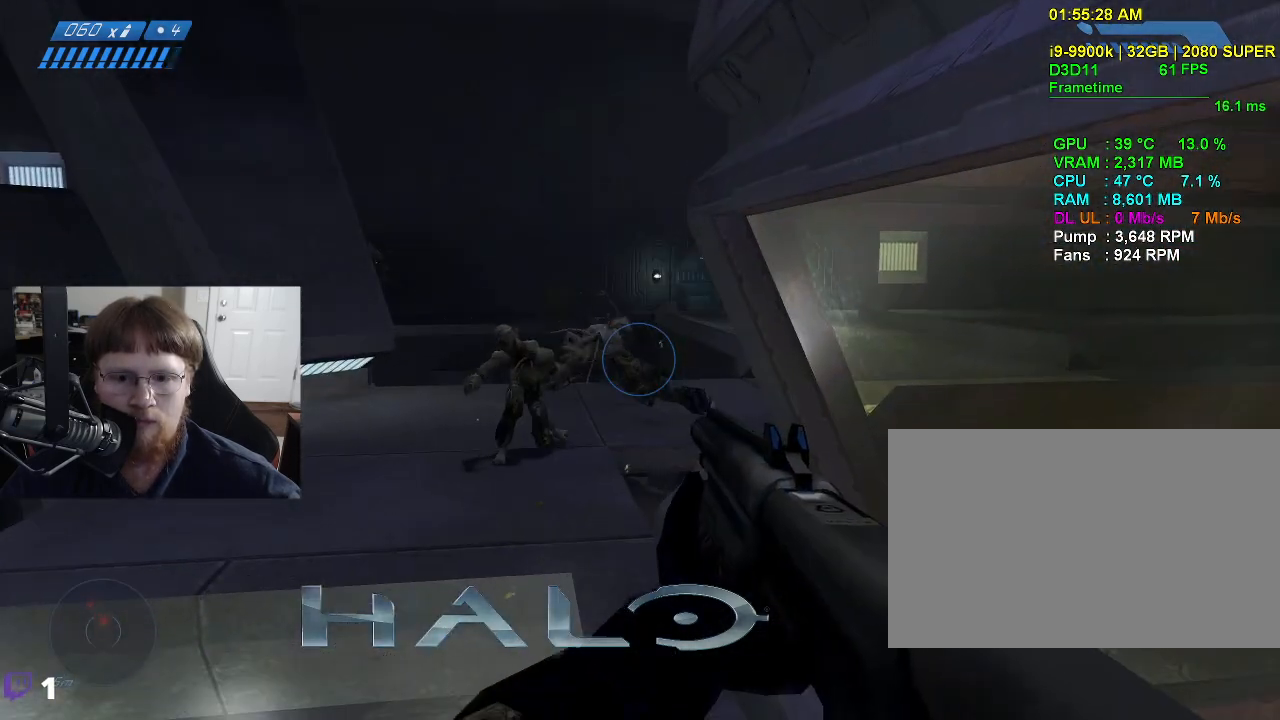
{"keys": ["s"], "events": [[134, "w", "down"], [267, "w", "up"], [450, "s", "down"]]}
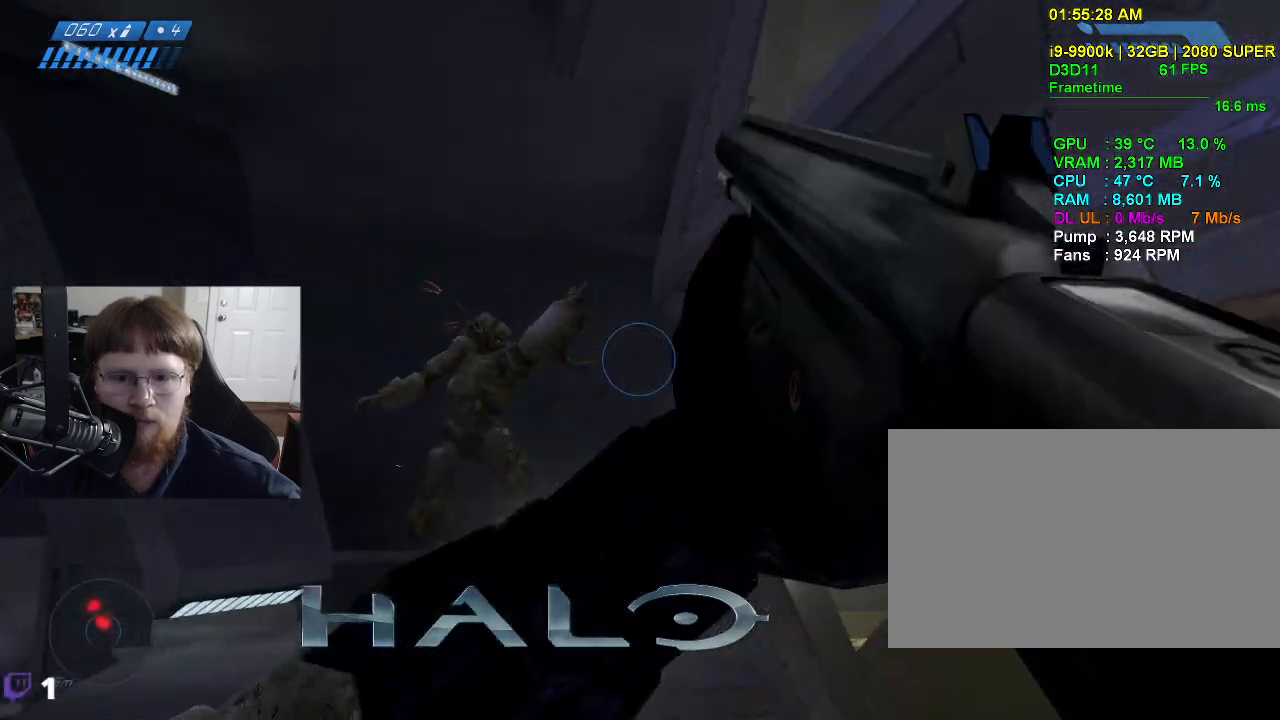
{"keys": ["s"], "events": []}
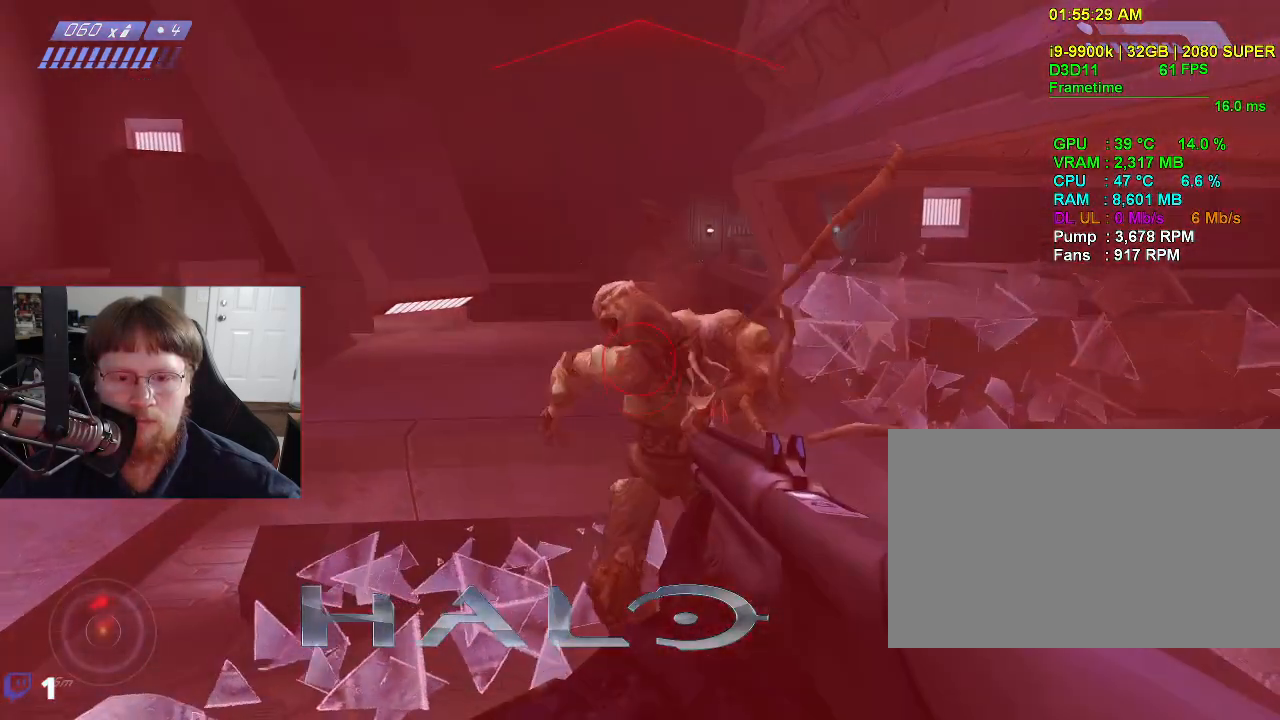
{"keys": [], "events": [[17, "s", "up"]]}
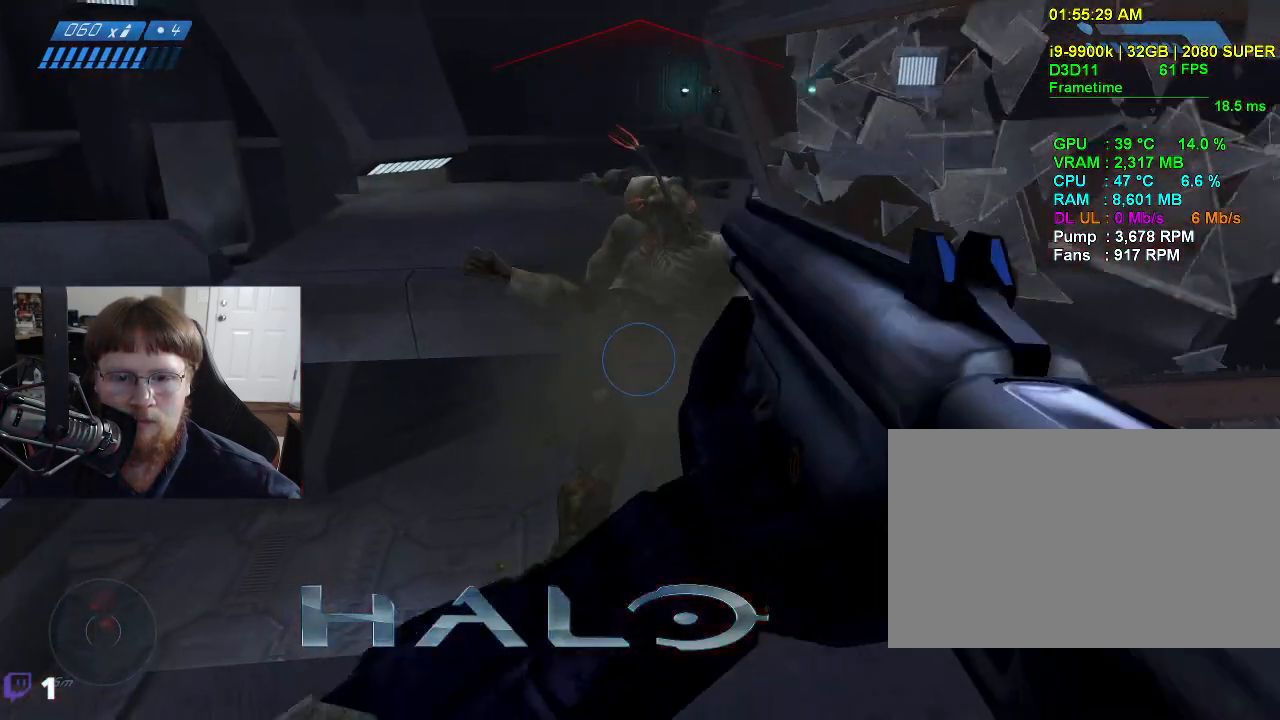
{"keys": ["w"], "events": [[34, "s", "down"], [217, "s", "up"], [500, "w", "down"]]}
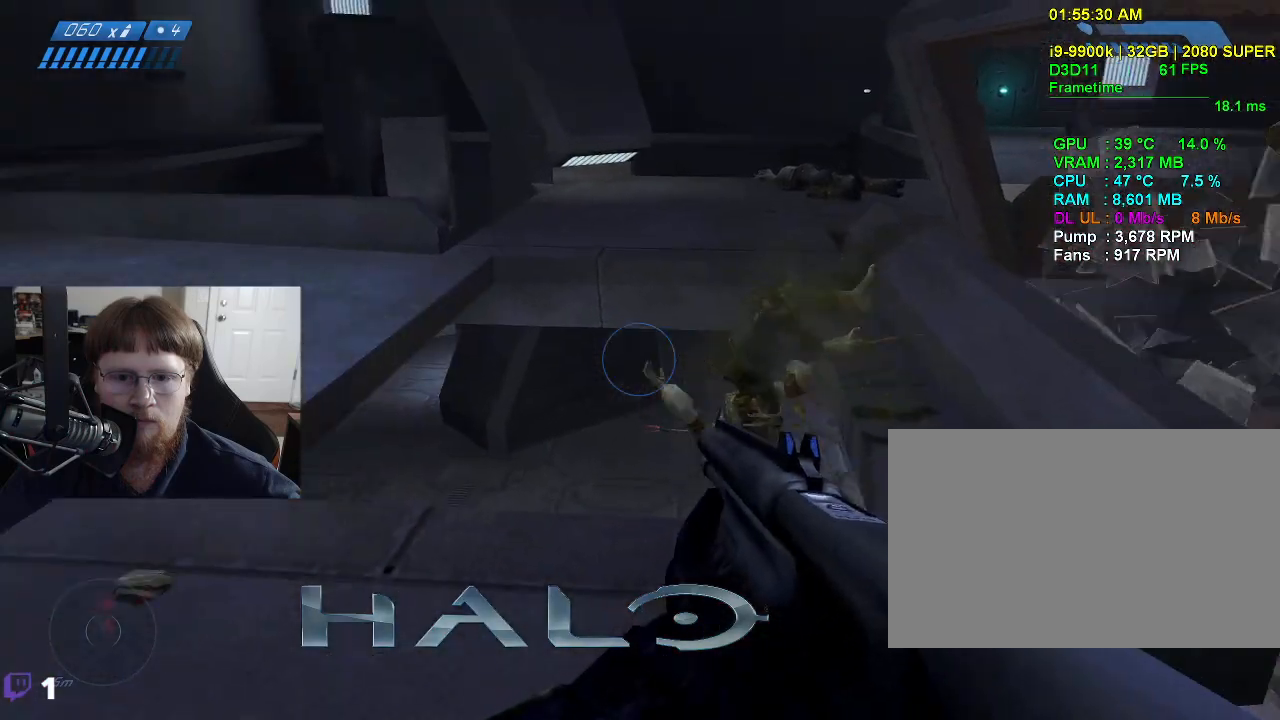
{"keys": ["w"], "events": [[234, "space", "down"], [417, "space", "up"]]}
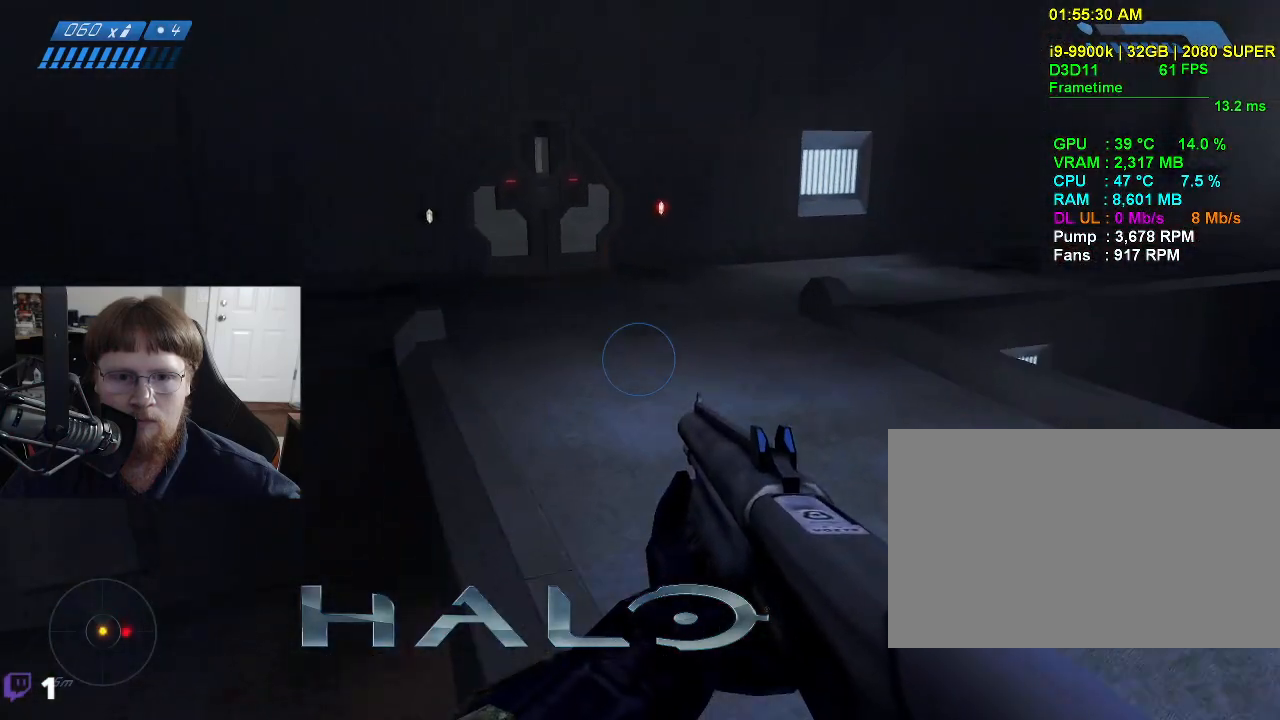
{"keys": ["a"], "events": [[384, "a", "down"], [484, "w", "up"]]}
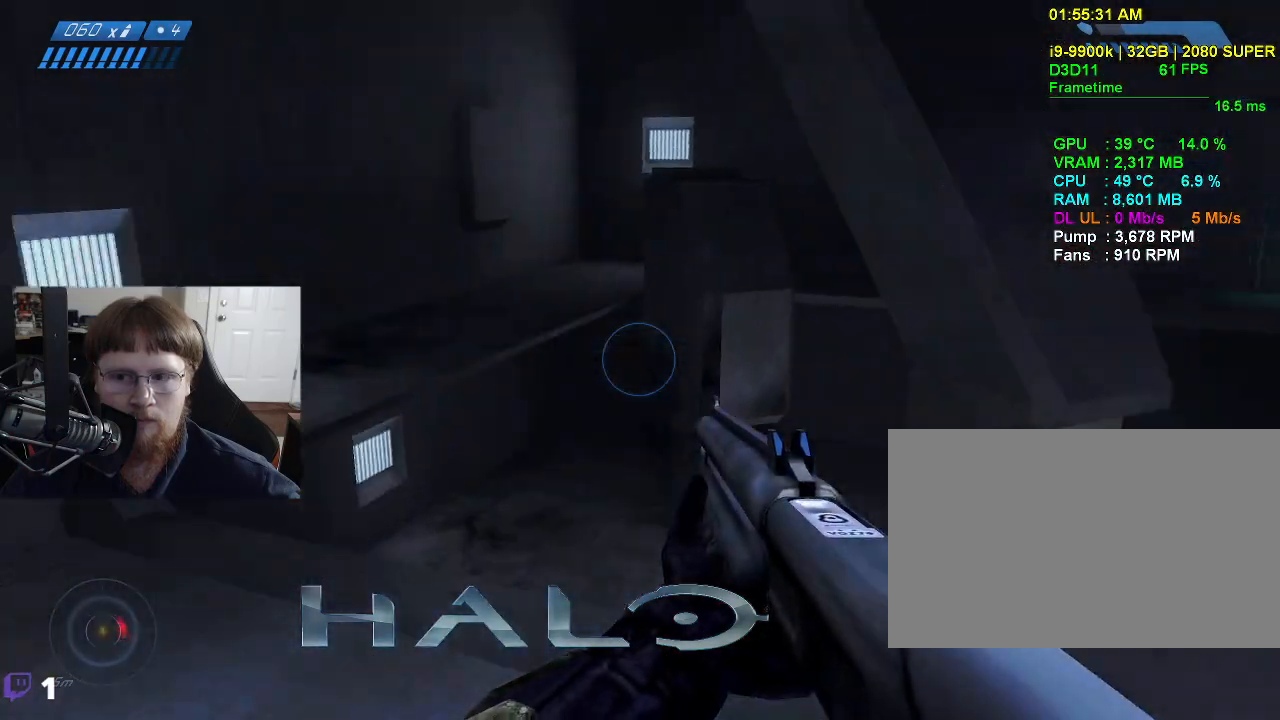
{"keys": ["s"], "events": [[217, "a", "up"], [500, "s", "down"]]}
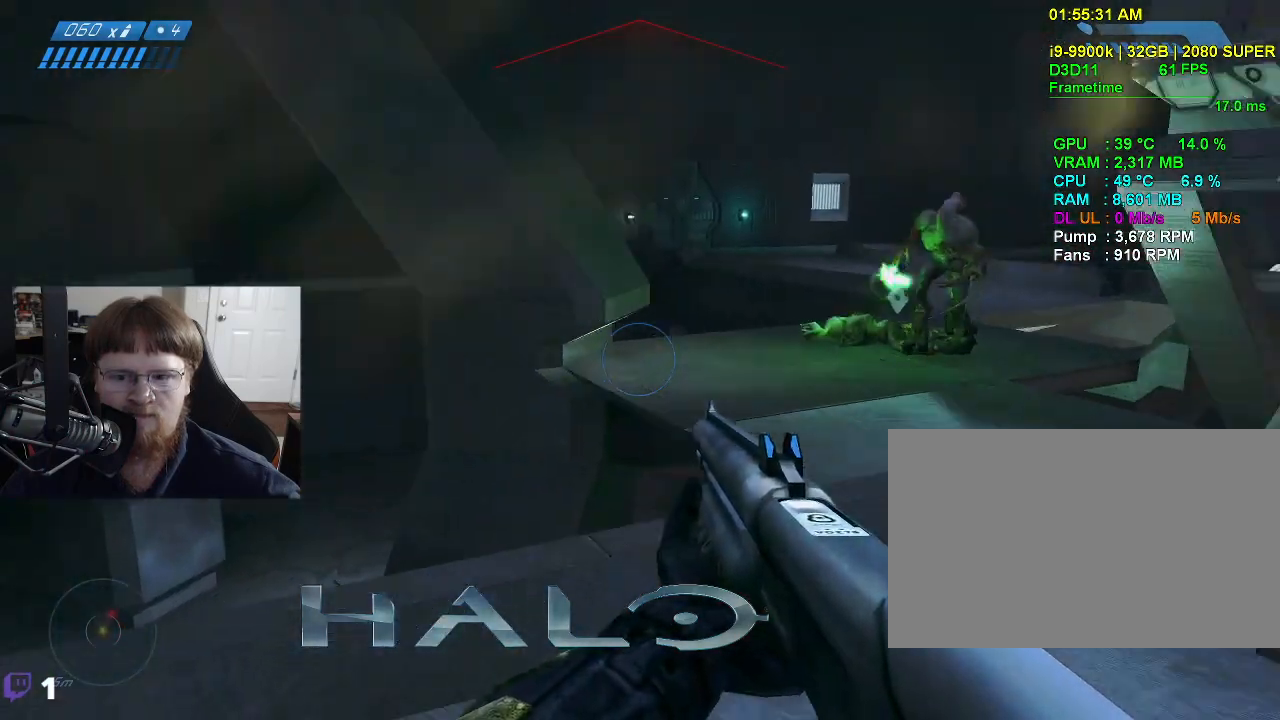
{"keys": ["w"], "events": [[284, "s", "up"], [417, "w", "down"]]}
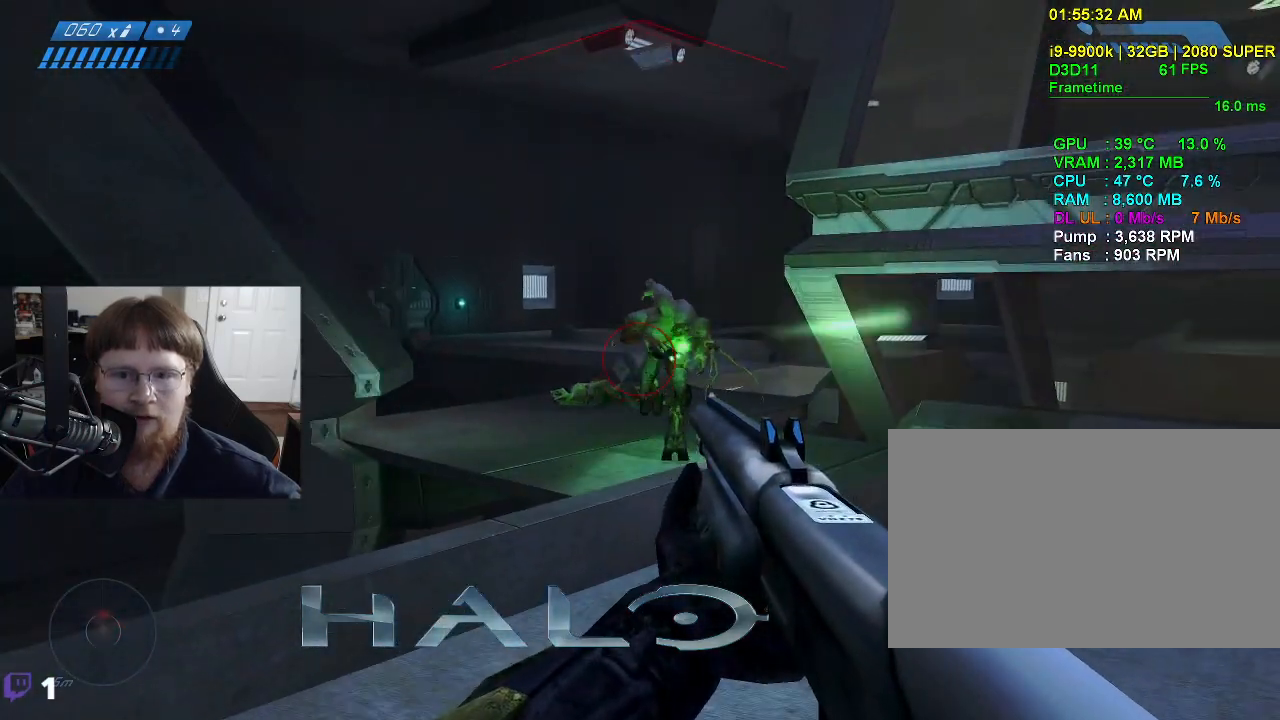
{"keys": [], "events": [[434, "w", "up"]]}
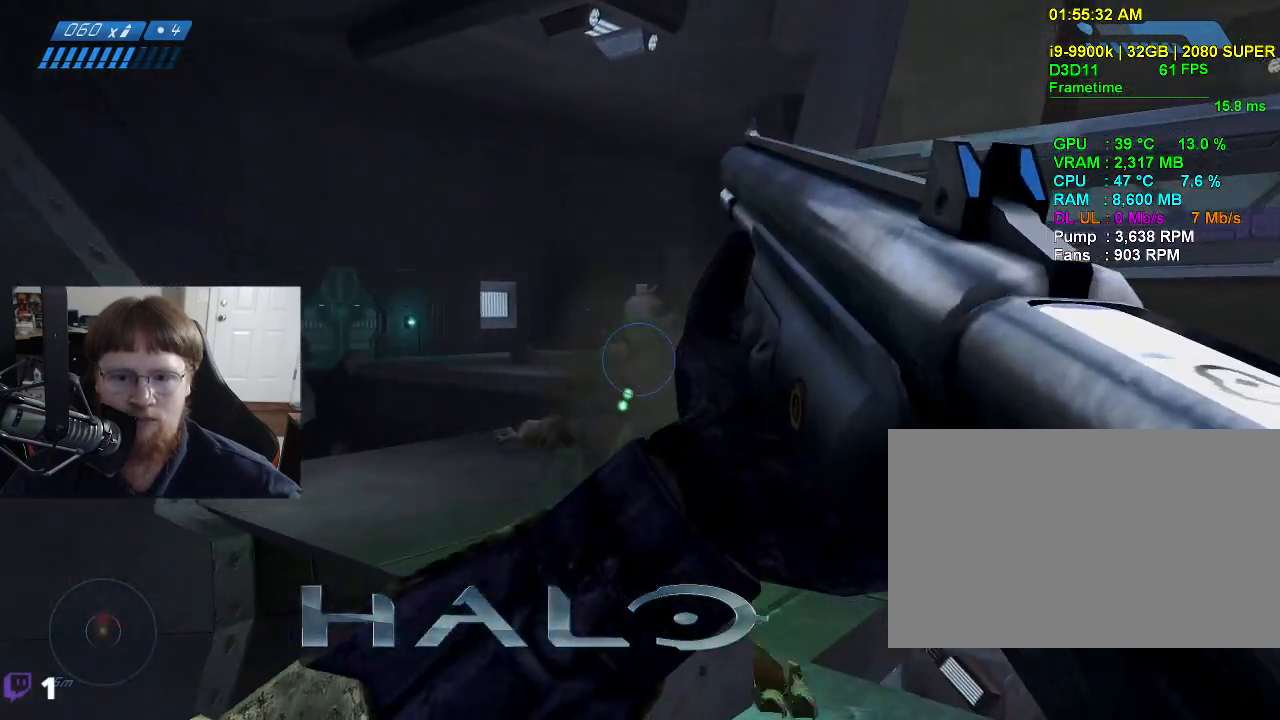
{"keys": ["s"], "events": [[450, "s", "down"]]}
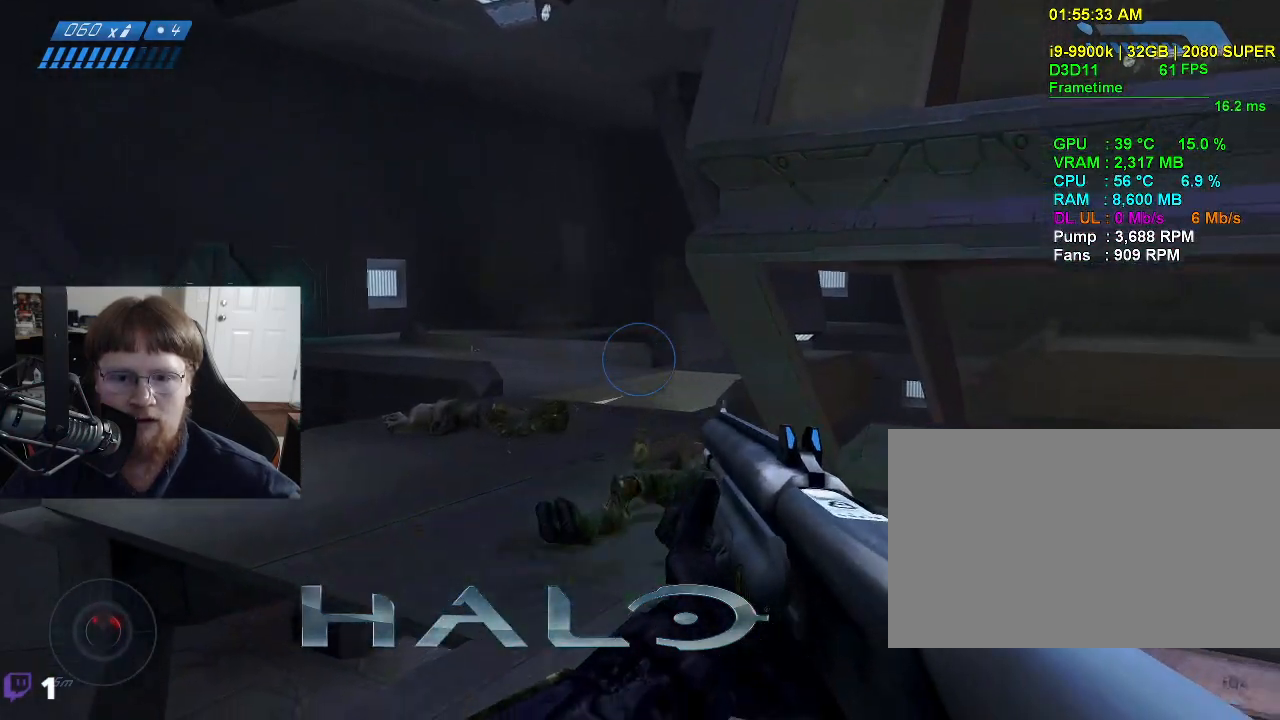
{"keys": ["s"], "events": []}